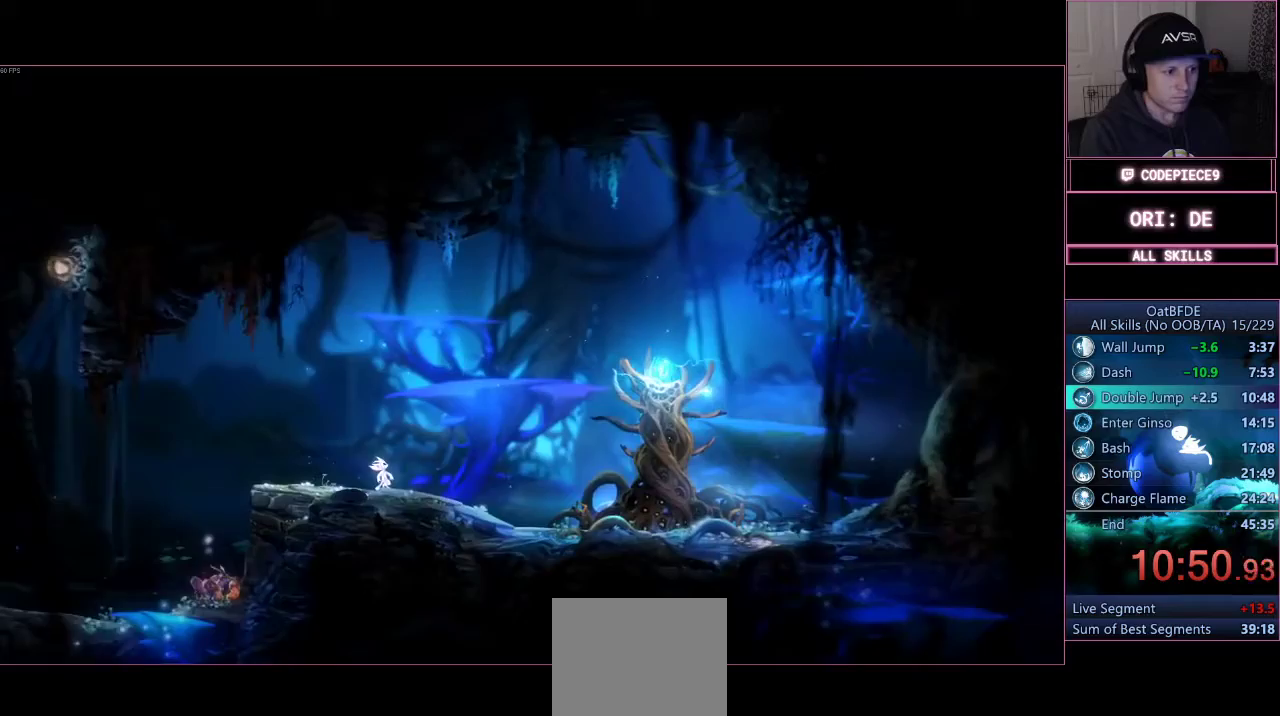
Gameplay with a controller (PlayStation layout); each line is a JSON object with the inputs held at the frame after it. "events" lists button and stick changes between this image and that frame as [ms after this image, input, new state], when the widget could be followed in between. Not read: R3.
{"buttons": ["R1", "L3"], "left_stick": "right", "right_stick": "center", "events": [[33, "R1", "up"], [133, "R1", "down"], [300, "R1", "up"], [400, "R1", "down"]]}
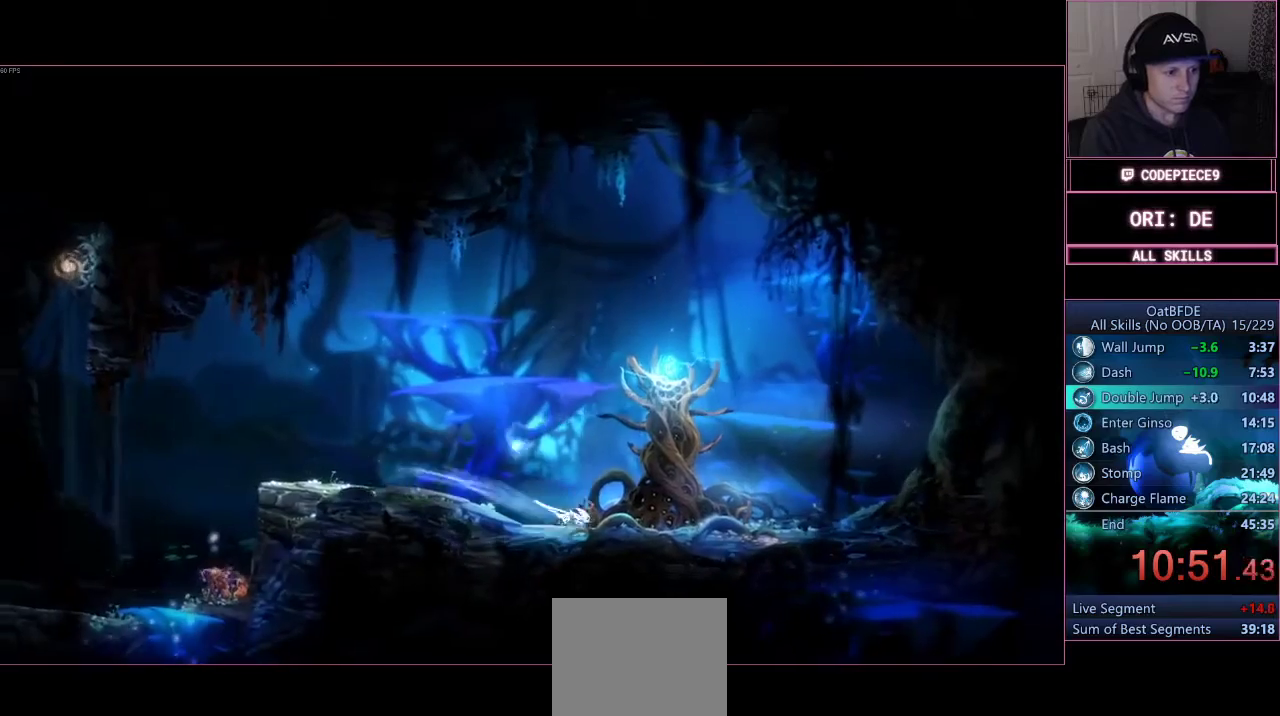
{"buttons": [], "left_stick": "center", "right_stick": "center", "events": [[67, "R1", "up"], [133, "SQUARE", "down"], [267, "SQUARE", "up"], [367, "L3", "up"], [367, "SQUARE", "down"], [400, "left_stick", "center"], [433, "SQUARE", "up"]]}
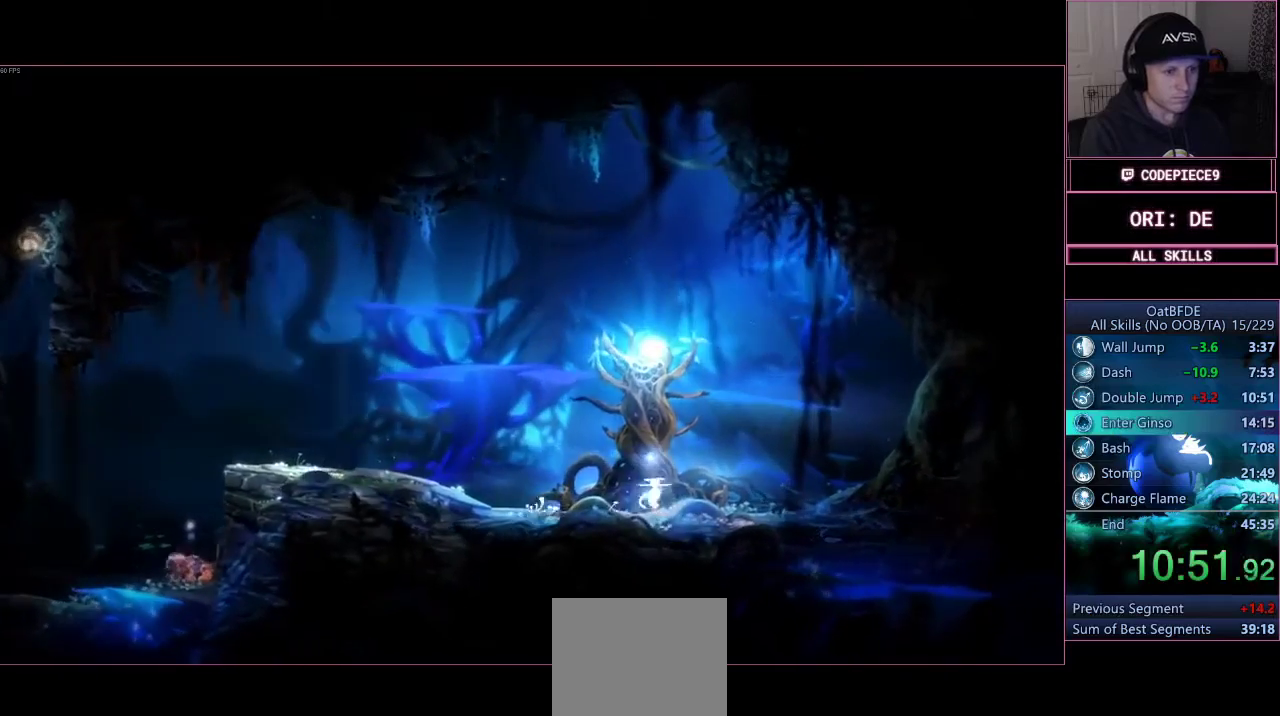
{"buttons": [], "left_stick": "left", "right_stick": "center", "events": [[500, "left_stick", "left"]]}
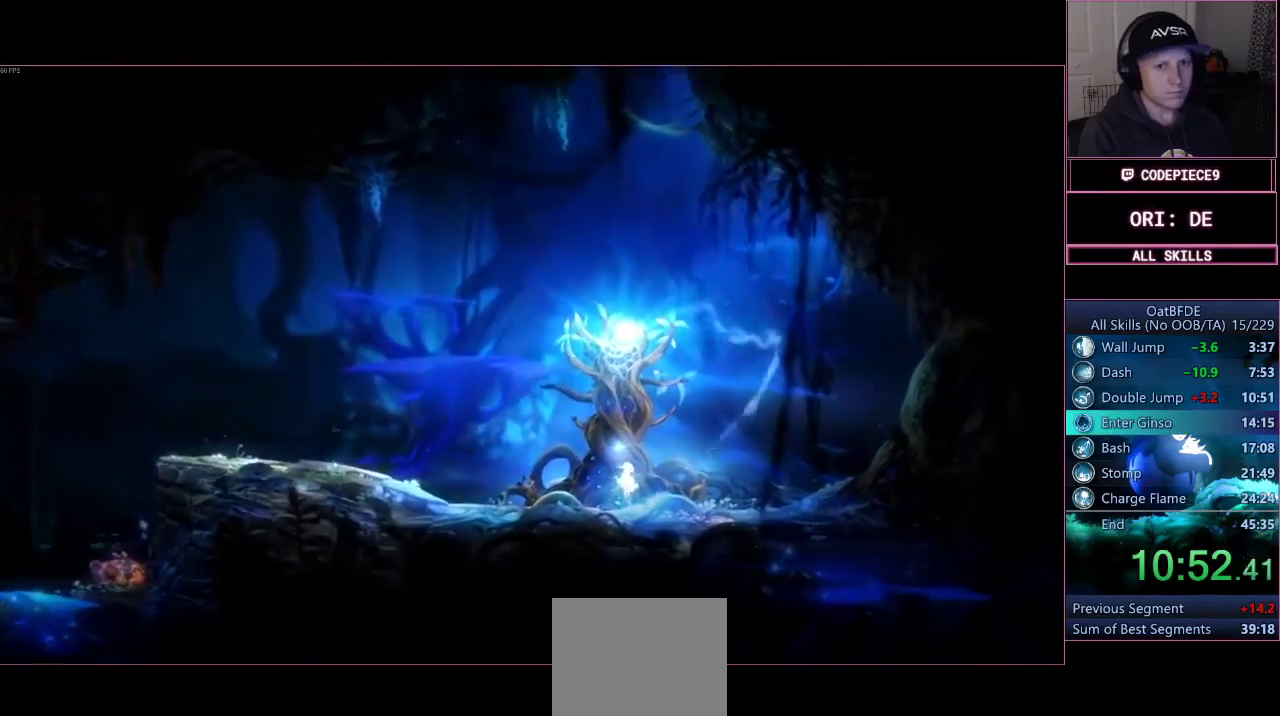
{"buttons": [], "left_stick": "left", "right_stick": "center", "events": [[67, "left_stick", "center"], [233, "left_stick", "left"]]}
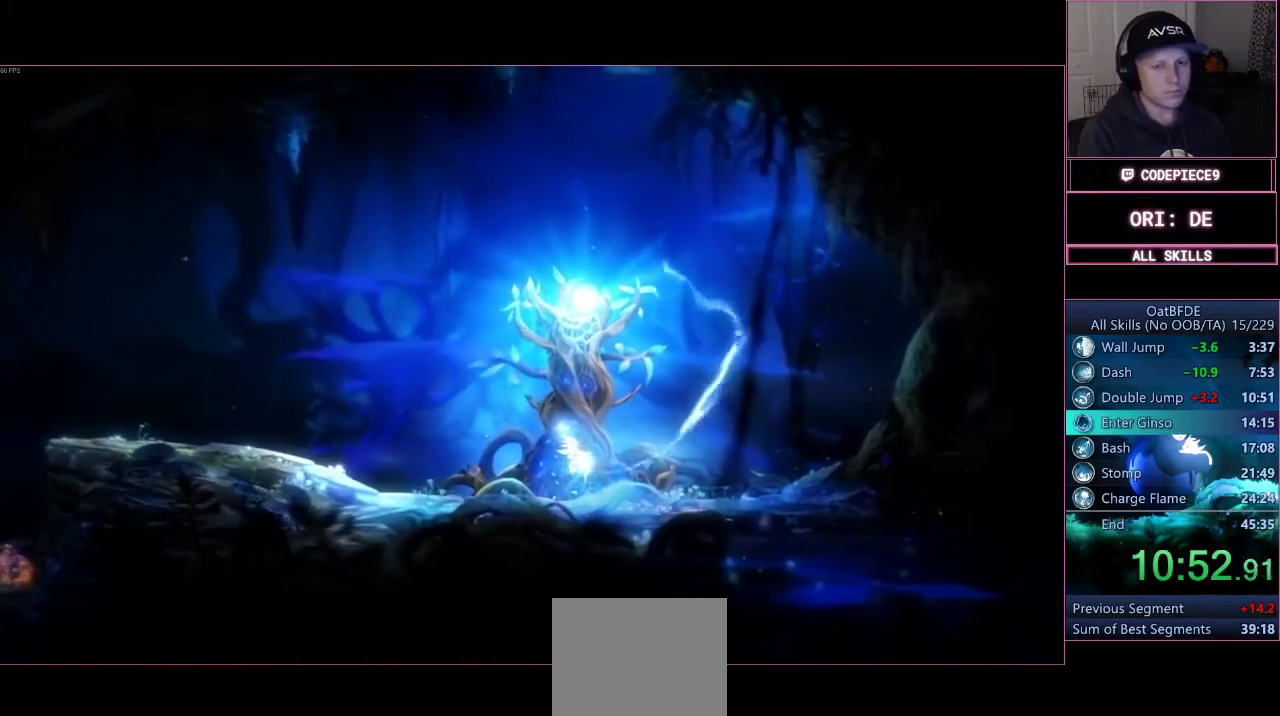
{"buttons": [], "left_stick": "left", "right_stick": "center", "events": []}
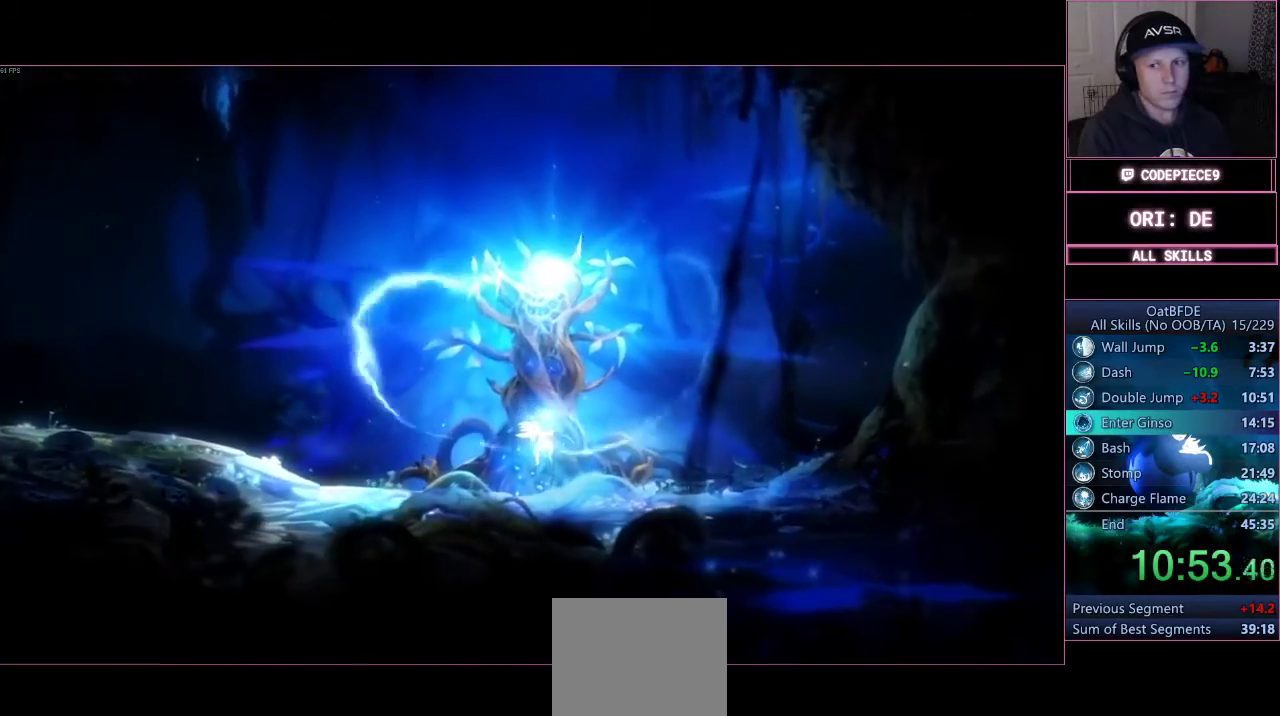
{"buttons": [], "left_stick": "left", "right_stick": "center", "events": []}
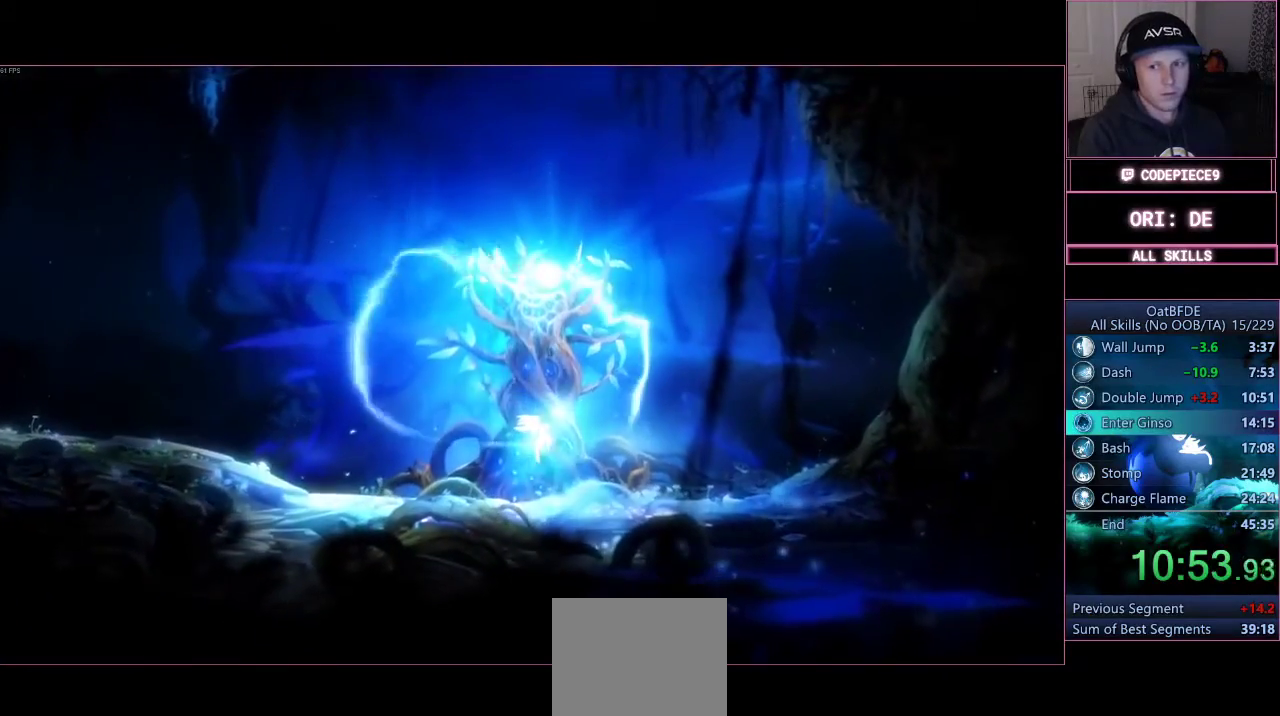
{"buttons": [], "left_stick": "left", "right_stick": "center", "events": []}
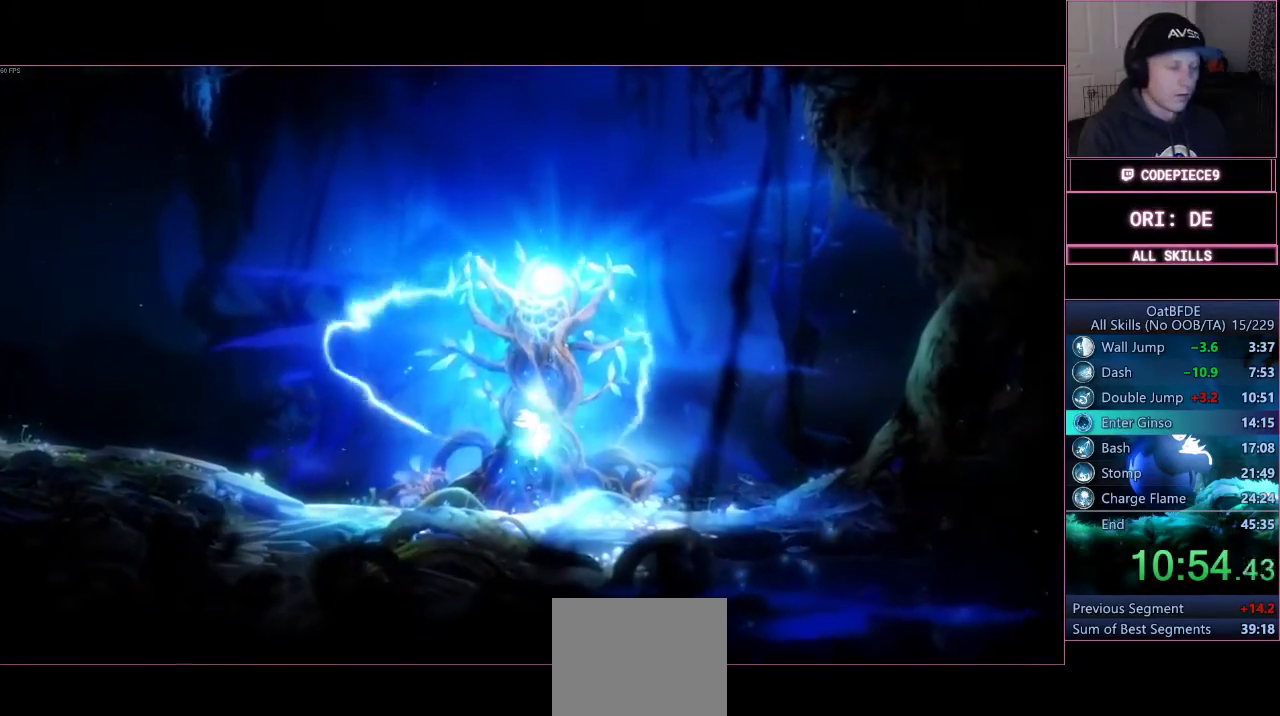
{"buttons": [], "left_stick": "left", "right_stick": "center", "events": []}
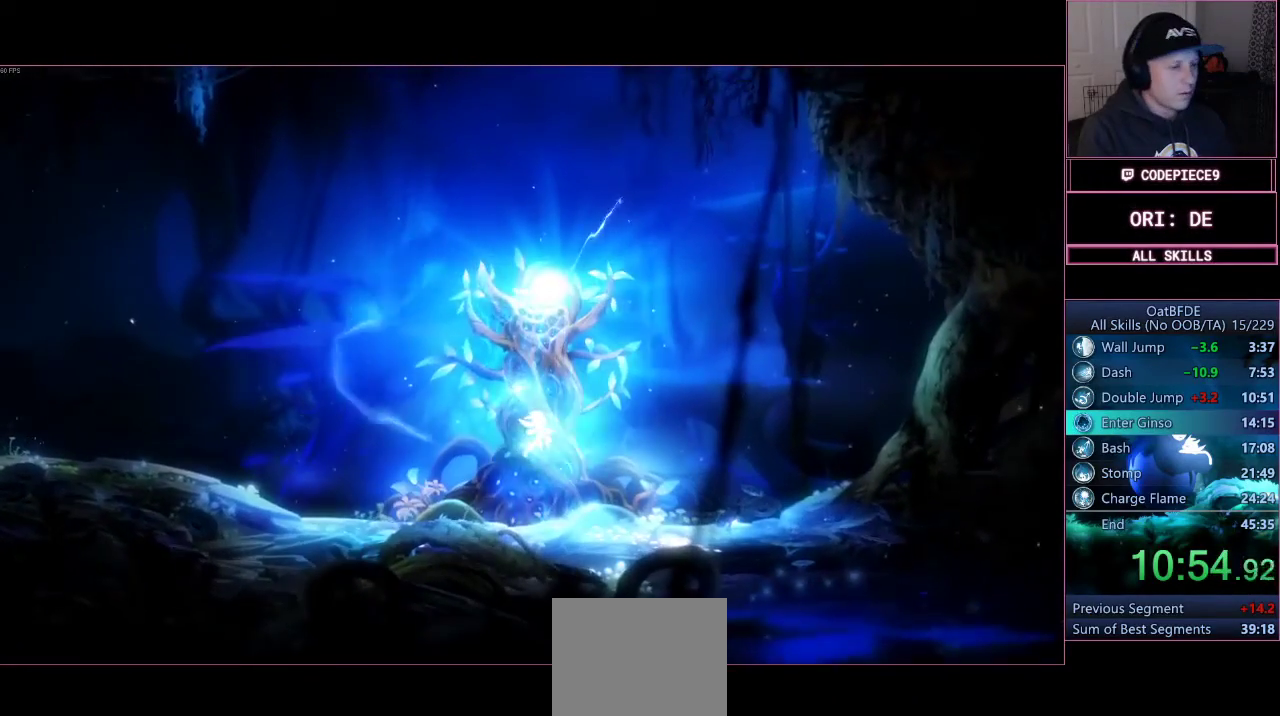
{"buttons": [], "left_stick": "left", "right_stick": "center", "events": []}
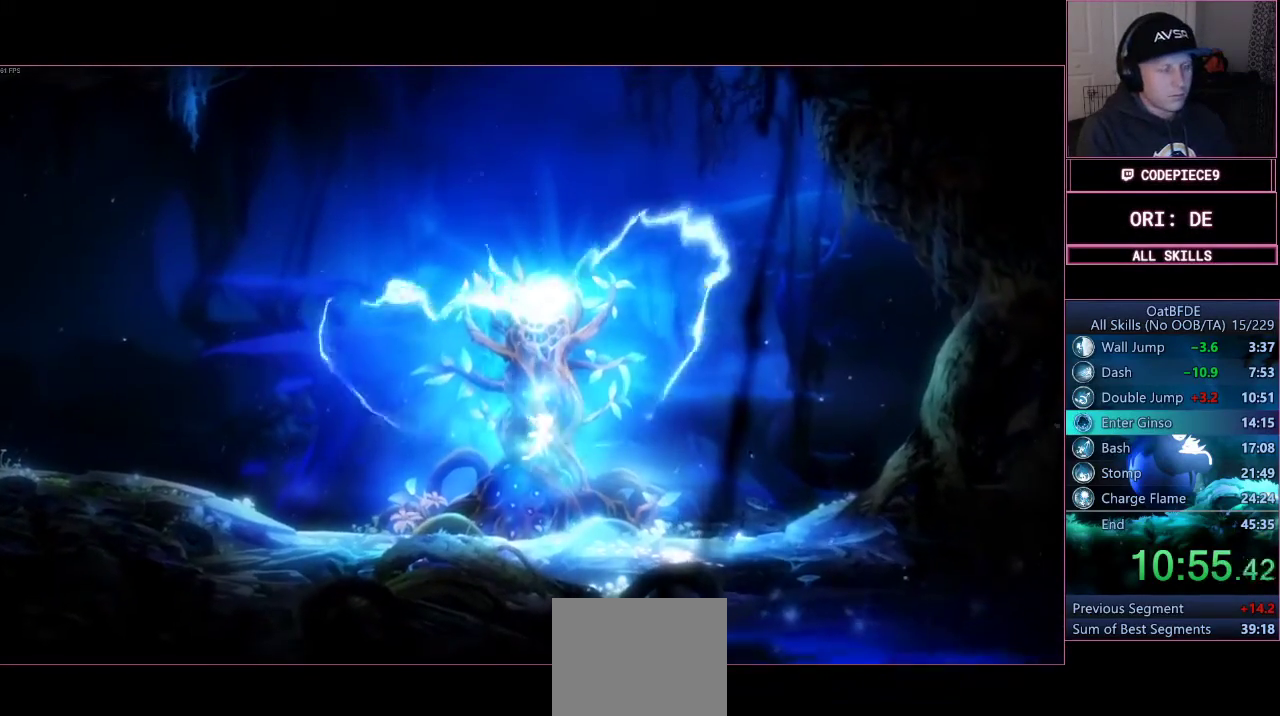
{"buttons": [], "left_stick": "left", "right_stick": "center", "events": []}
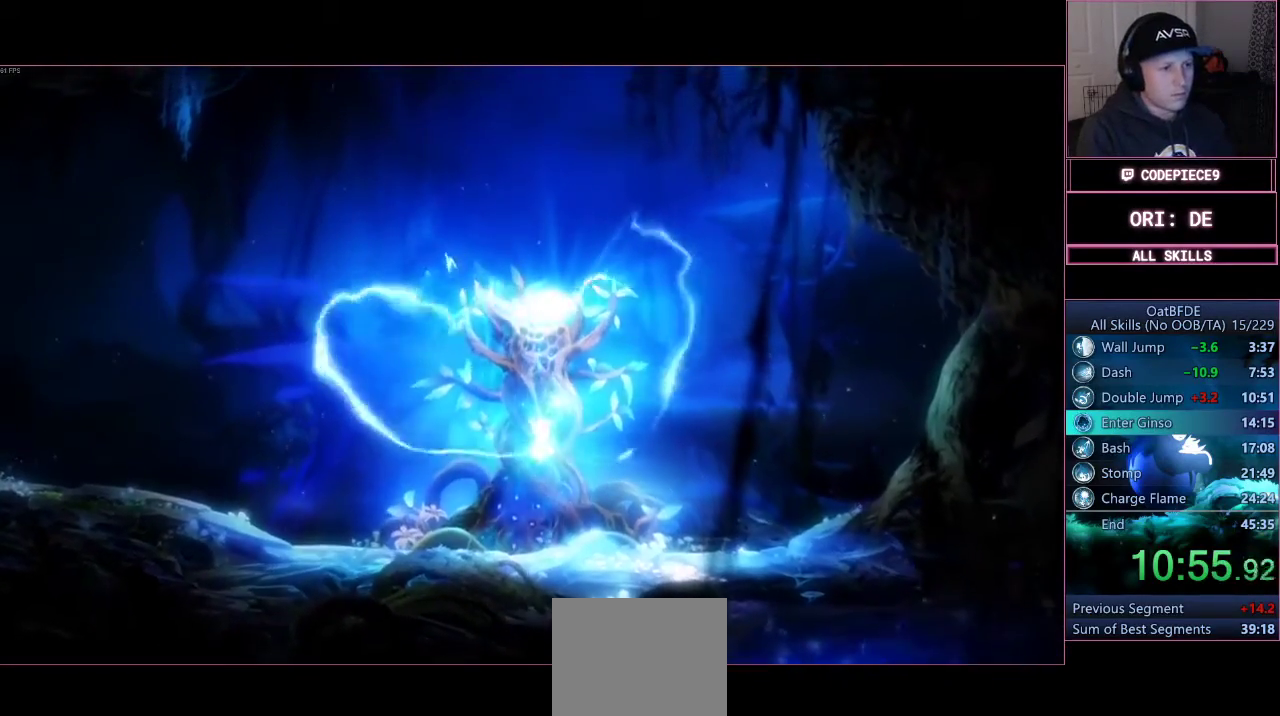
{"buttons": [], "left_stick": "left", "right_stick": "center", "events": []}
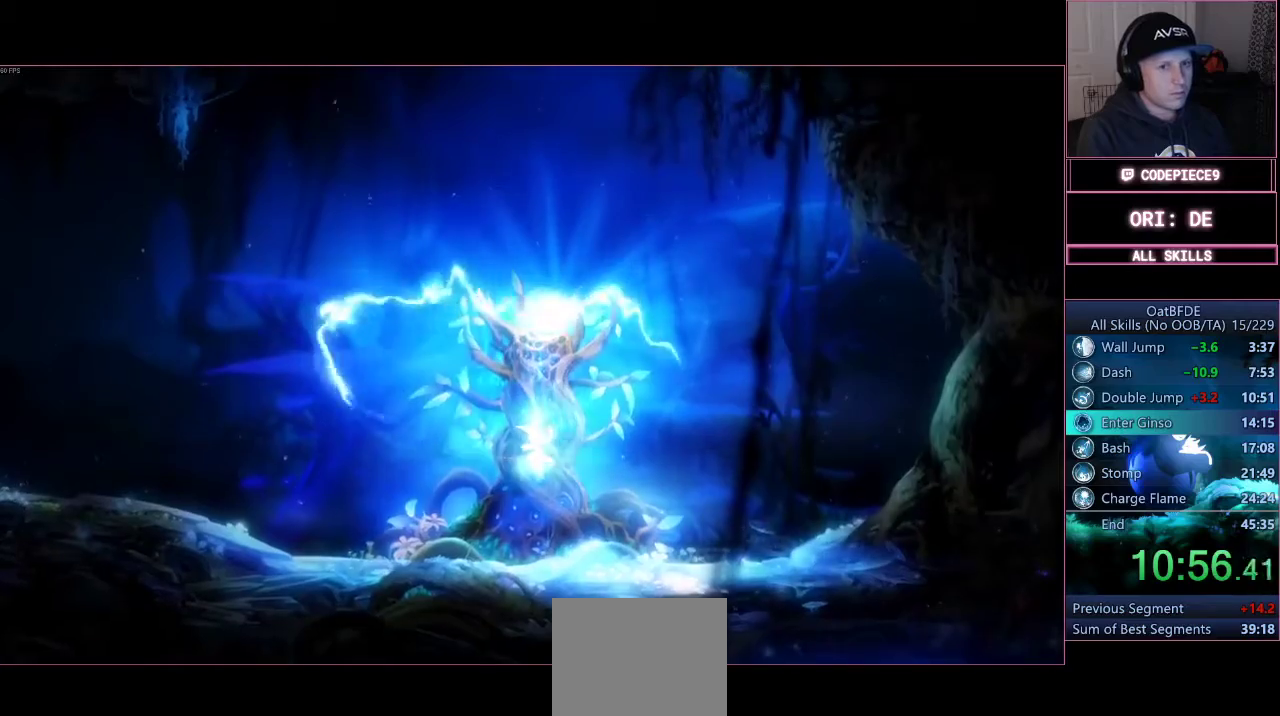
{"buttons": [], "left_stick": "left", "right_stick": "center", "events": []}
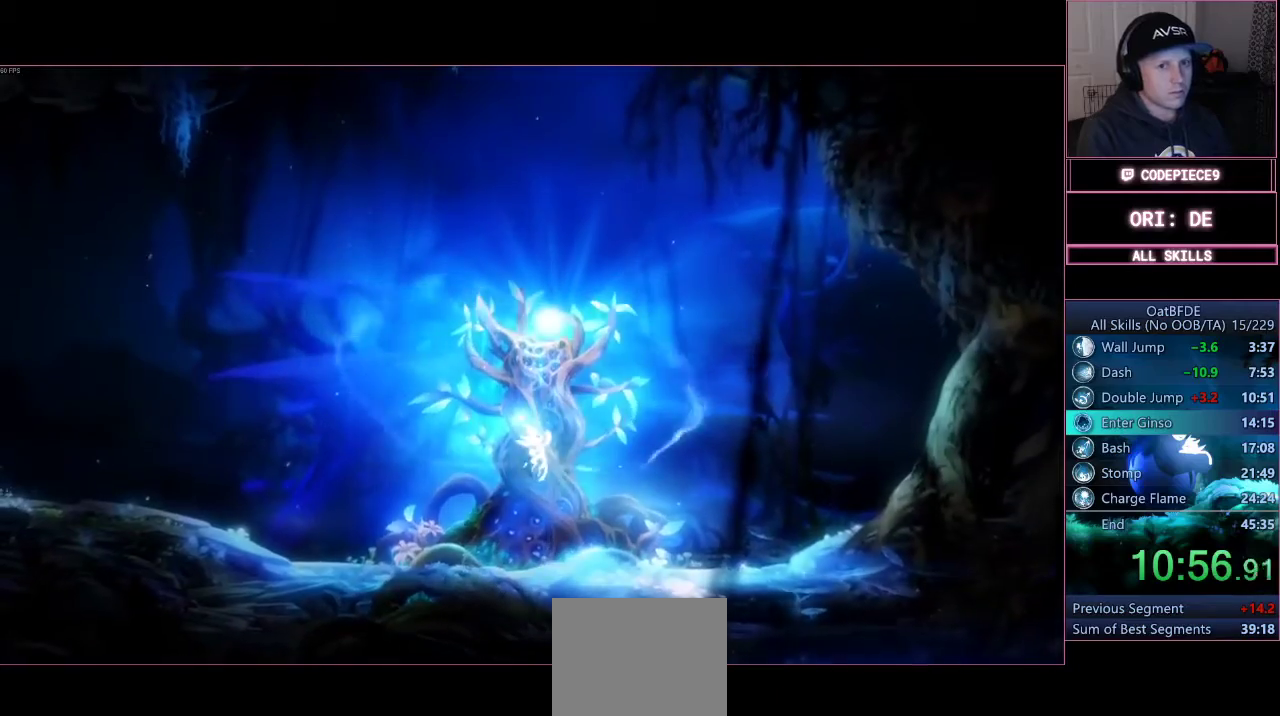
{"buttons": [], "left_stick": "left", "right_stick": "center", "events": []}
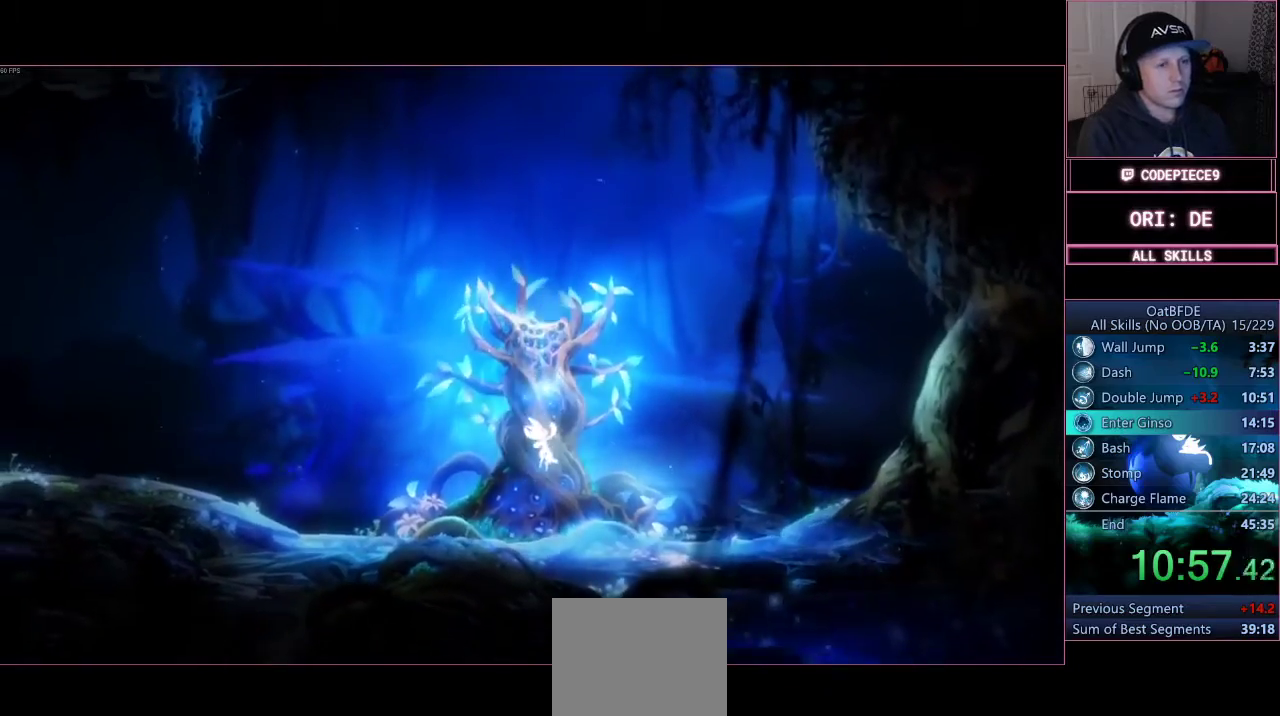
{"buttons": [], "left_stick": "left", "right_stick": "center", "events": []}
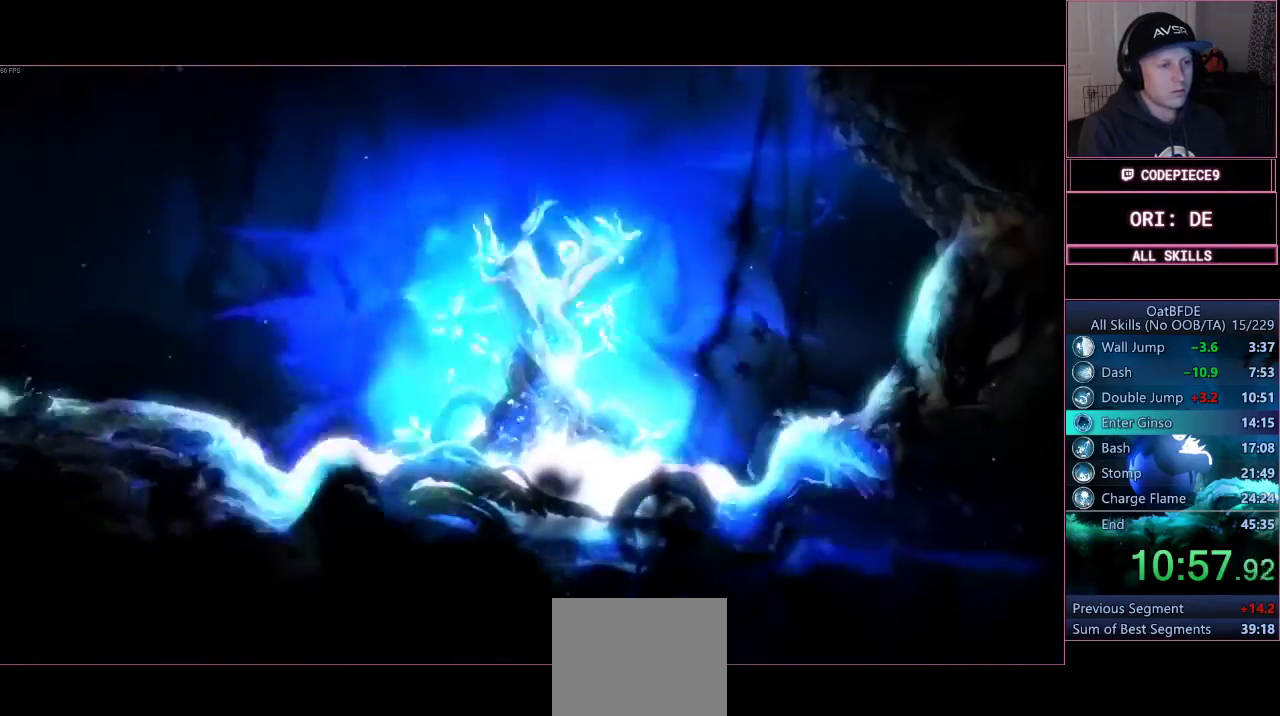
{"buttons": [], "left_stick": "left", "right_stick": "center", "events": []}
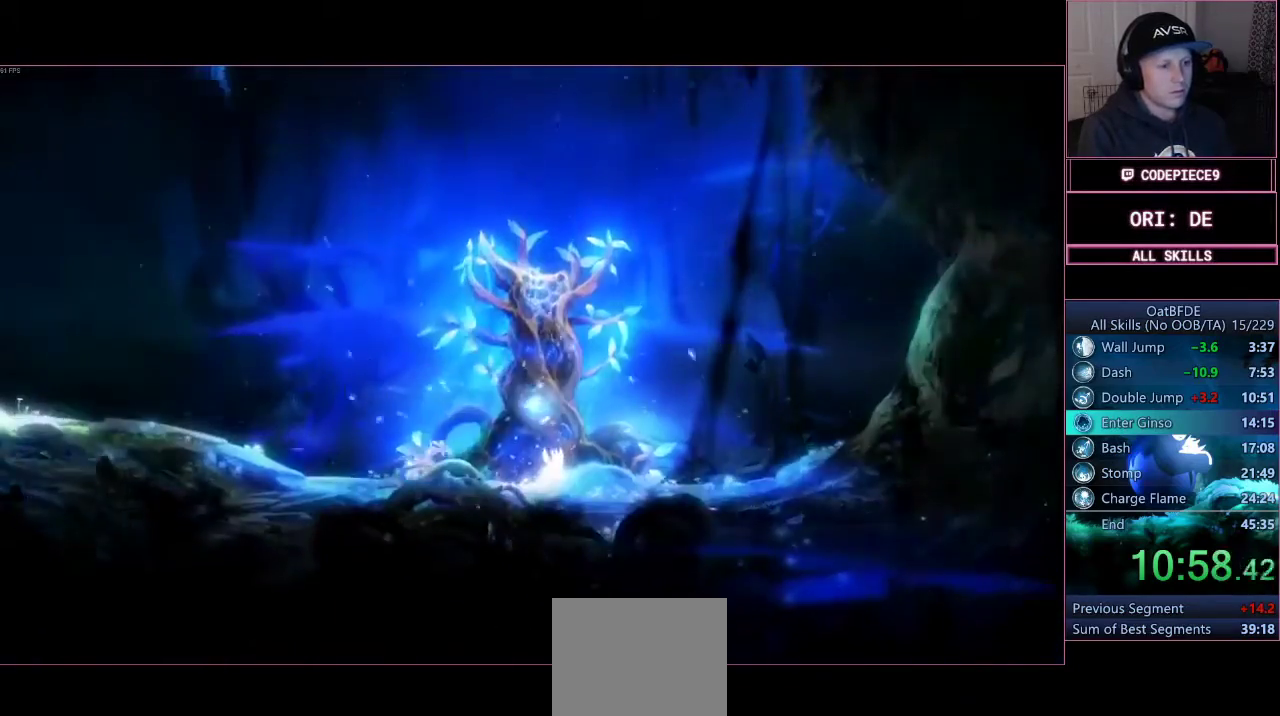
{"buttons": [], "left_stick": "left", "right_stick": "center", "events": []}
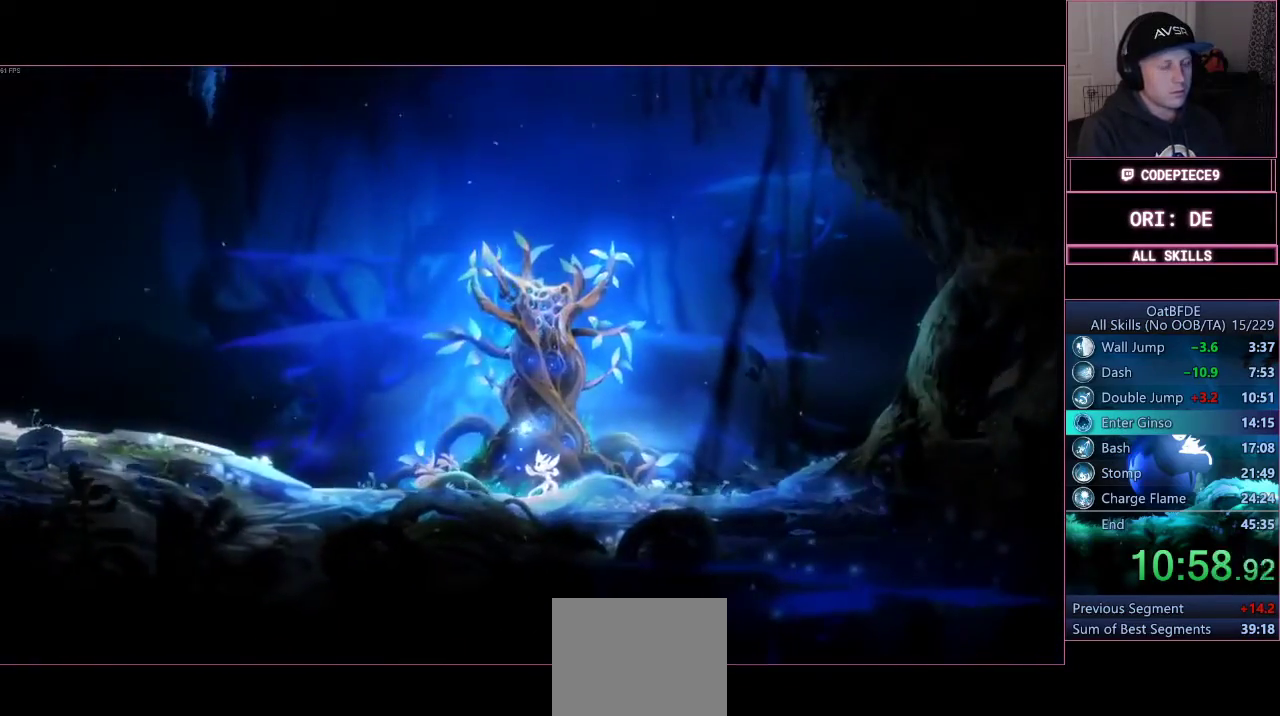
{"buttons": [], "left_stick": "left", "right_stick": "center", "events": []}
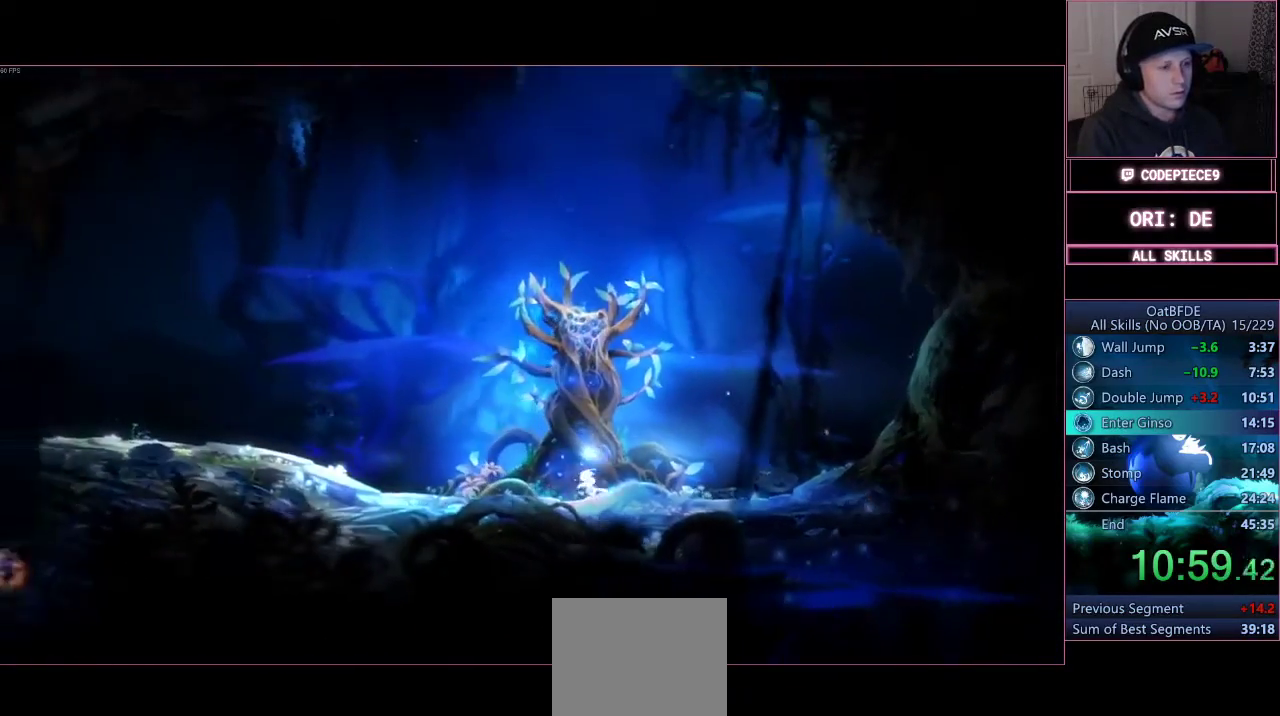
{"buttons": [], "left_stick": "left", "right_stick": "center", "events": []}
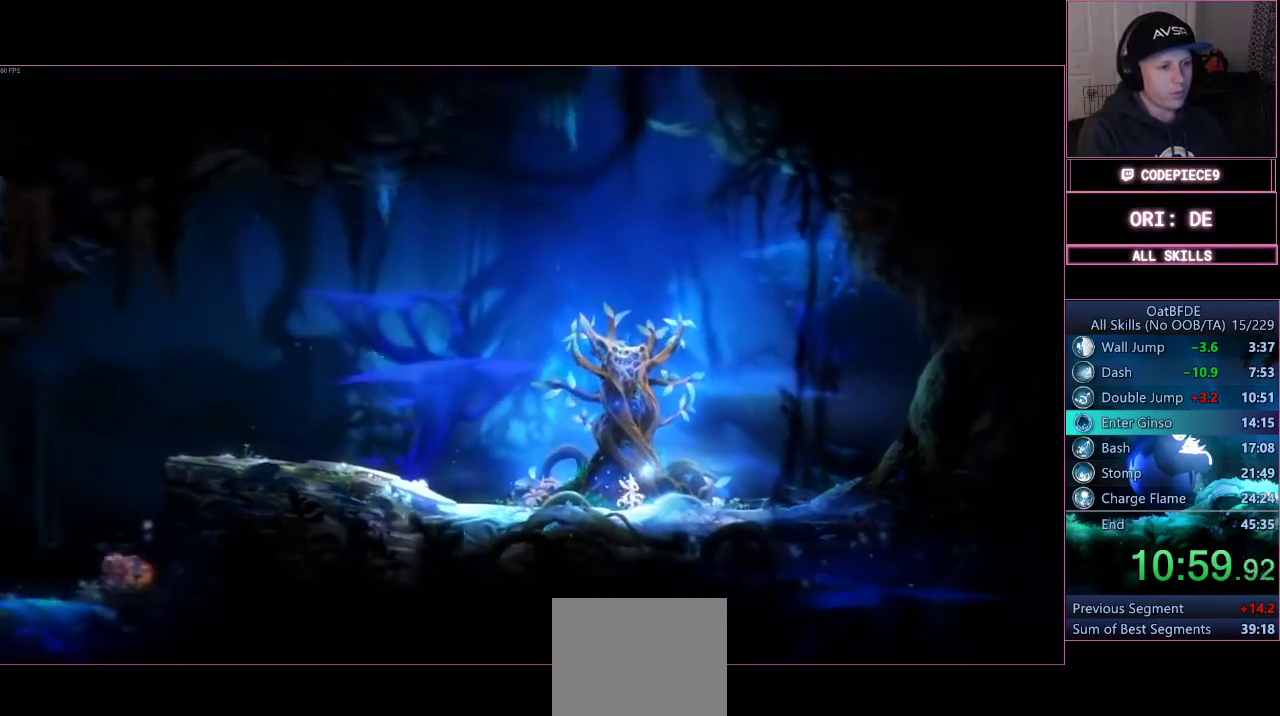
{"buttons": ["R1"], "left_stick": "left", "right_stick": "center", "events": [[333, "R1", "down"]]}
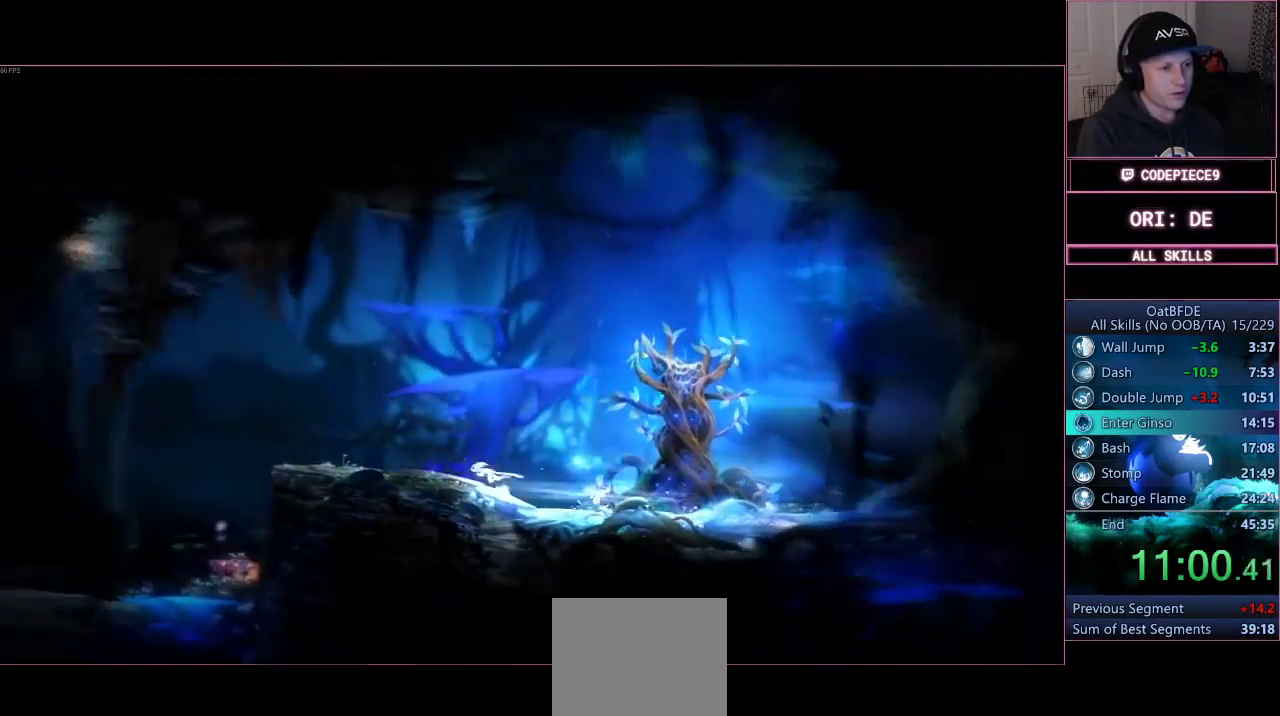
{"buttons": ["CROSS"], "left_stick": "left", "right_stick": "center", "events": [[100, "R1", "up"], [233, "R1", "down"], [367, "R1", "up"], [433, "CROSS", "down"]]}
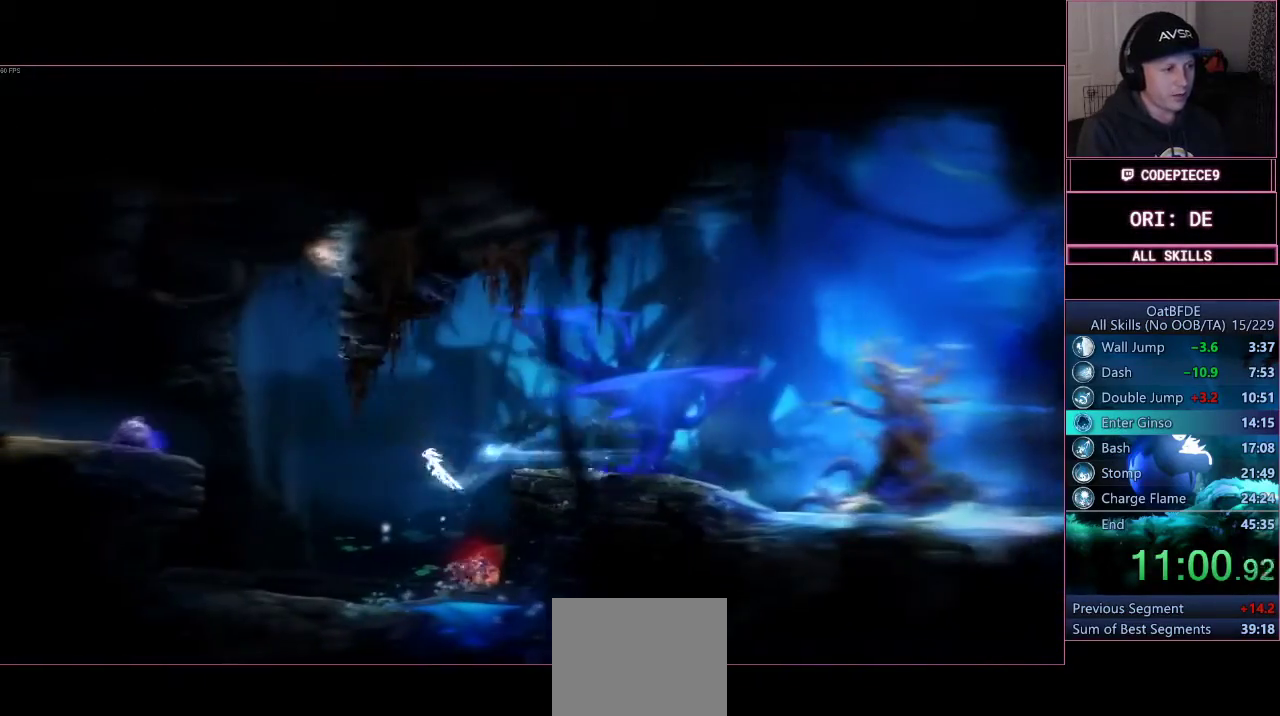
{"buttons": ["CROSS"], "left_stick": "left", "right_stick": "center", "events": []}
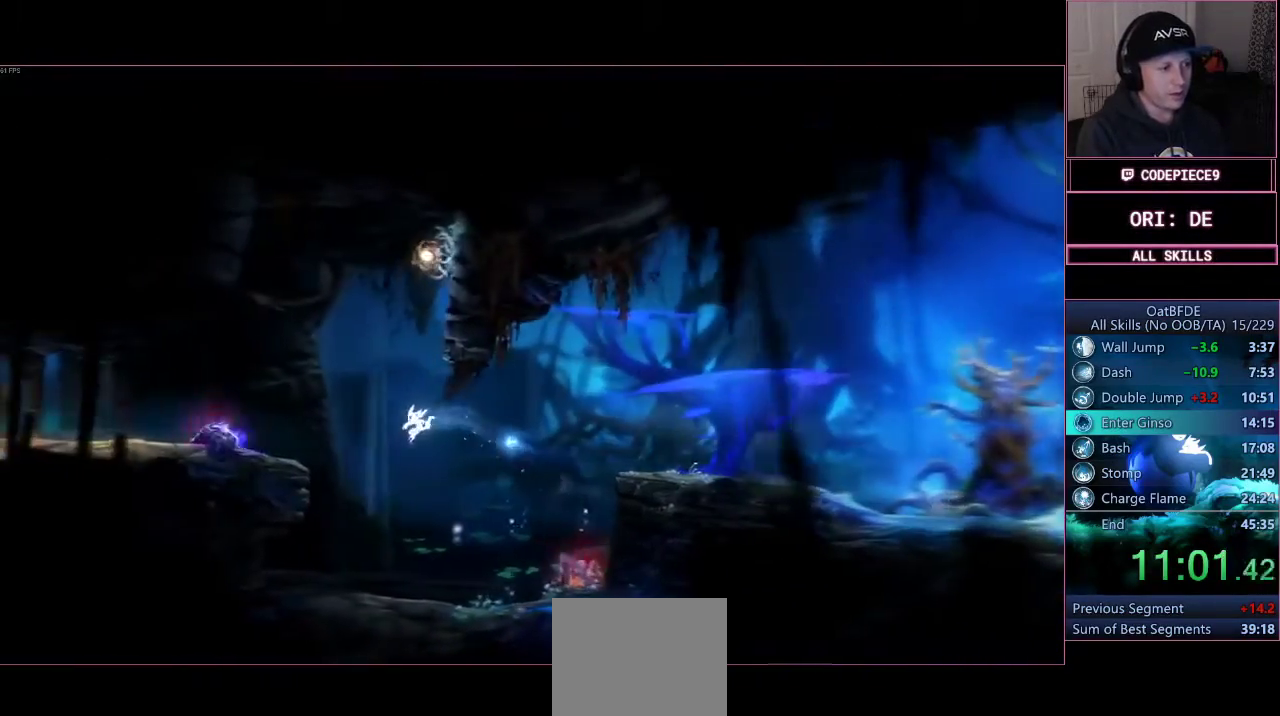
{"buttons": ["CROSS"], "left_stick": "left", "right_stick": "center", "events": [[67, "CROSS", "up"], [167, "CROSS", "down"]]}
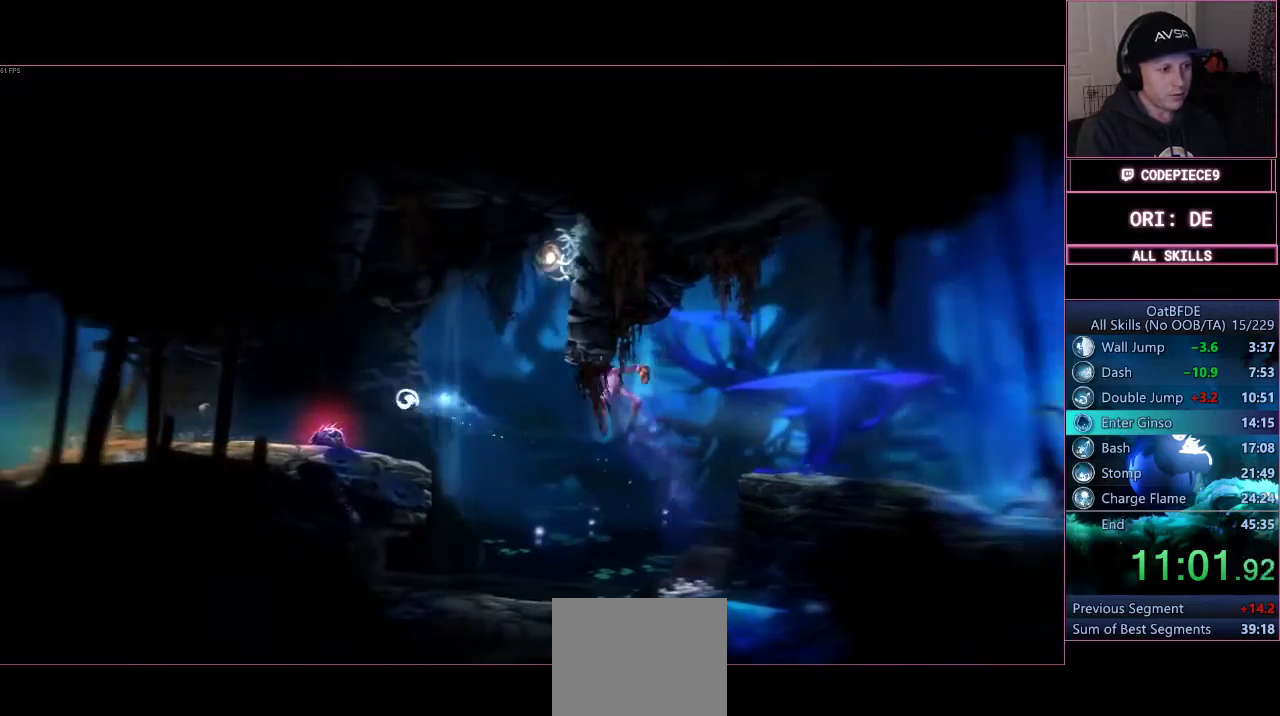
{"buttons": [], "left_stick": "left", "right_stick": "center", "events": [[300, "CROSS", "up"]]}
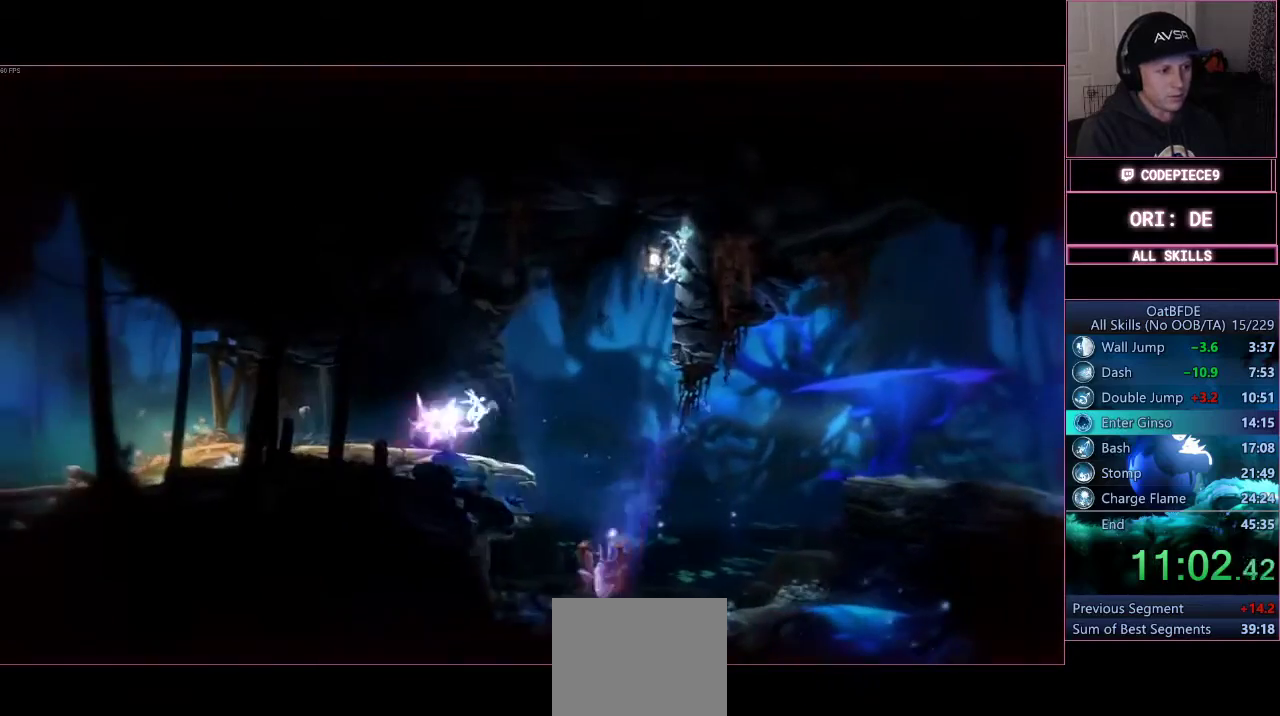
{"buttons": [], "left_stick": "left", "right_stick": "center", "events": []}
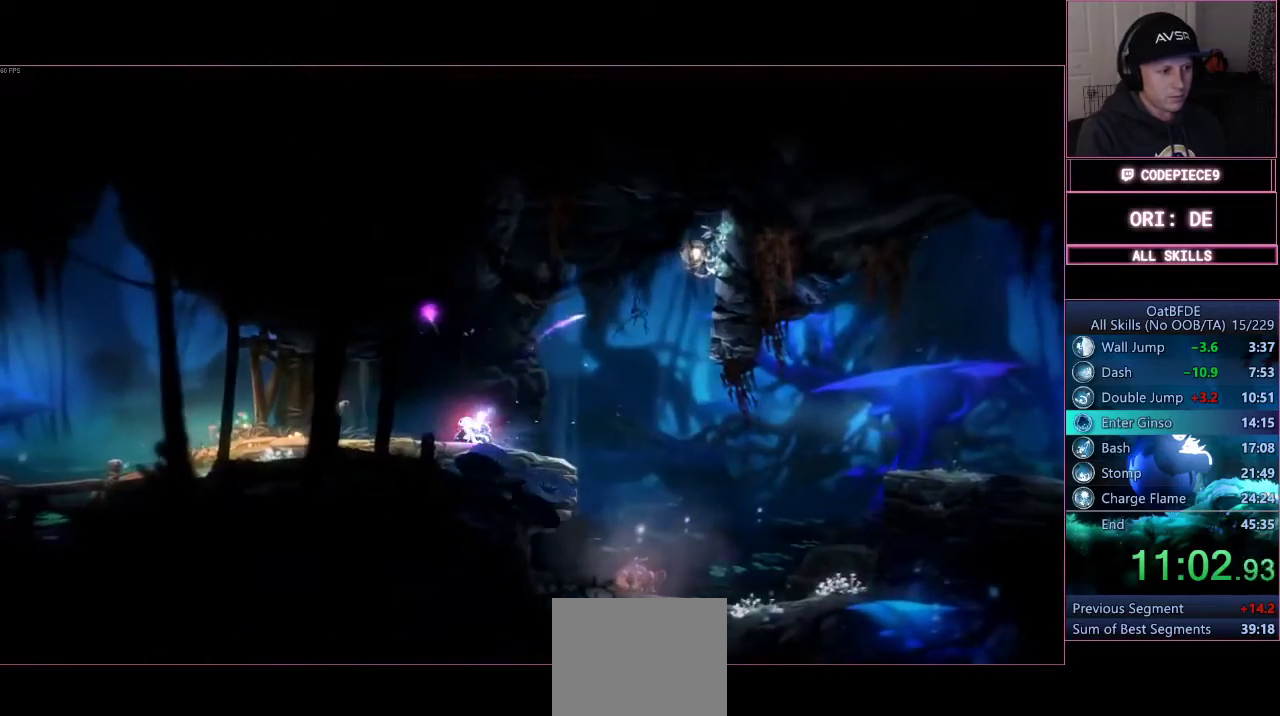
{"buttons": ["R1"], "left_stick": "left", "right_stick": "center", "events": [[300, "R1", "down"]]}
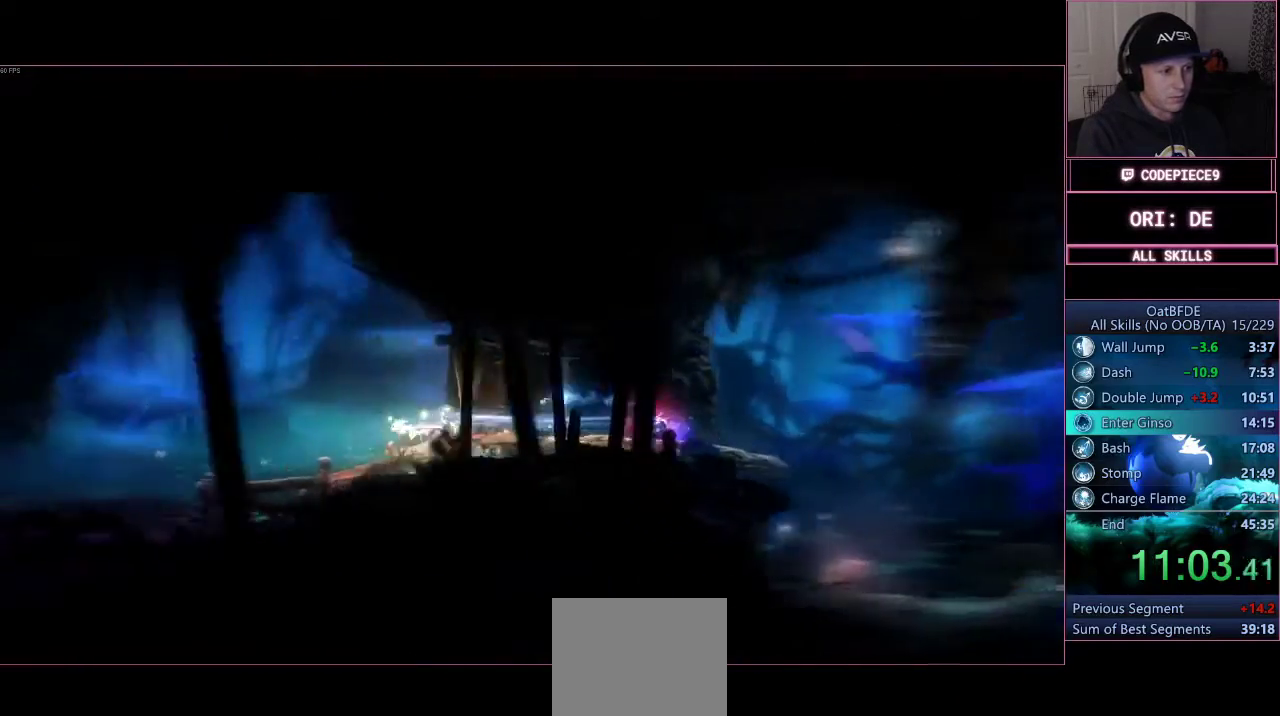
{"buttons": ["CROSS"], "left_stick": "left", "right_stick": "center", "events": [[67, "R1", "up"], [233, "R1", "down"], [400, "R1", "up"], [433, "CROSS", "down"]]}
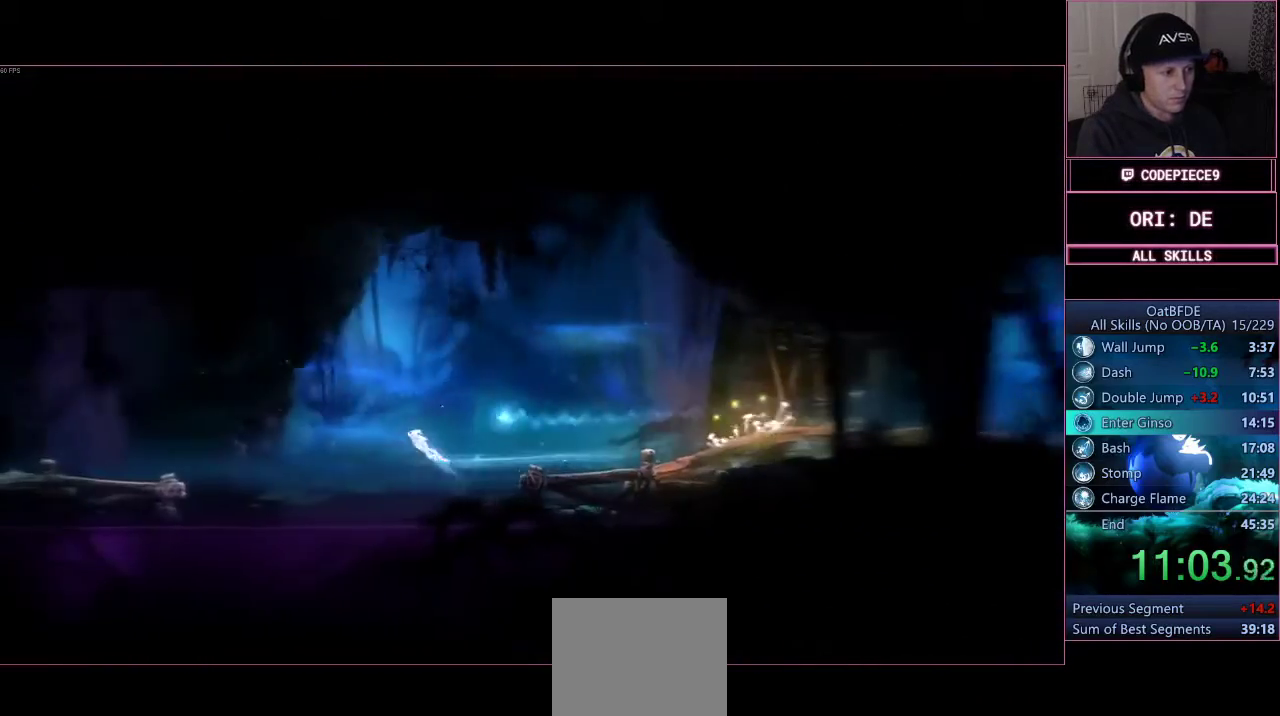
{"buttons": ["CROSS"], "left_stick": "left", "right_stick": "center", "events": []}
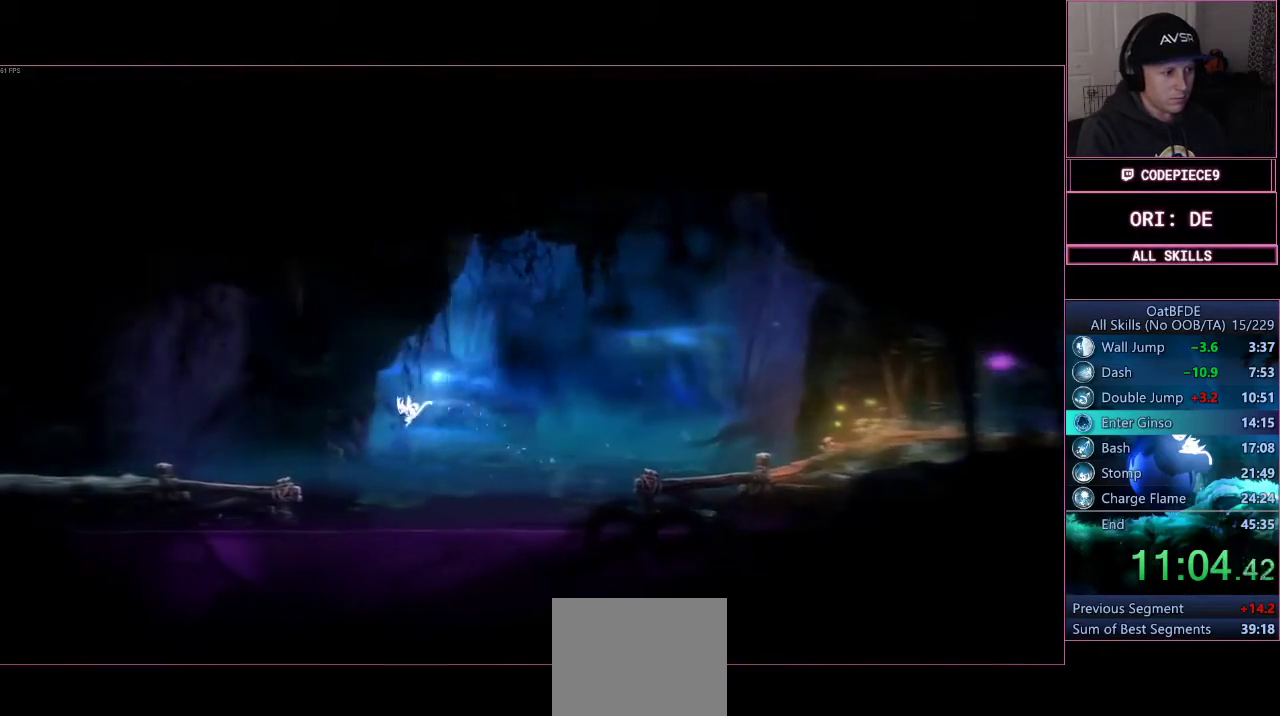
{"buttons": ["R1"], "left_stick": "left", "right_stick": "center", "events": [[400, "CROSS", "up"], [500, "R1", "down"]]}
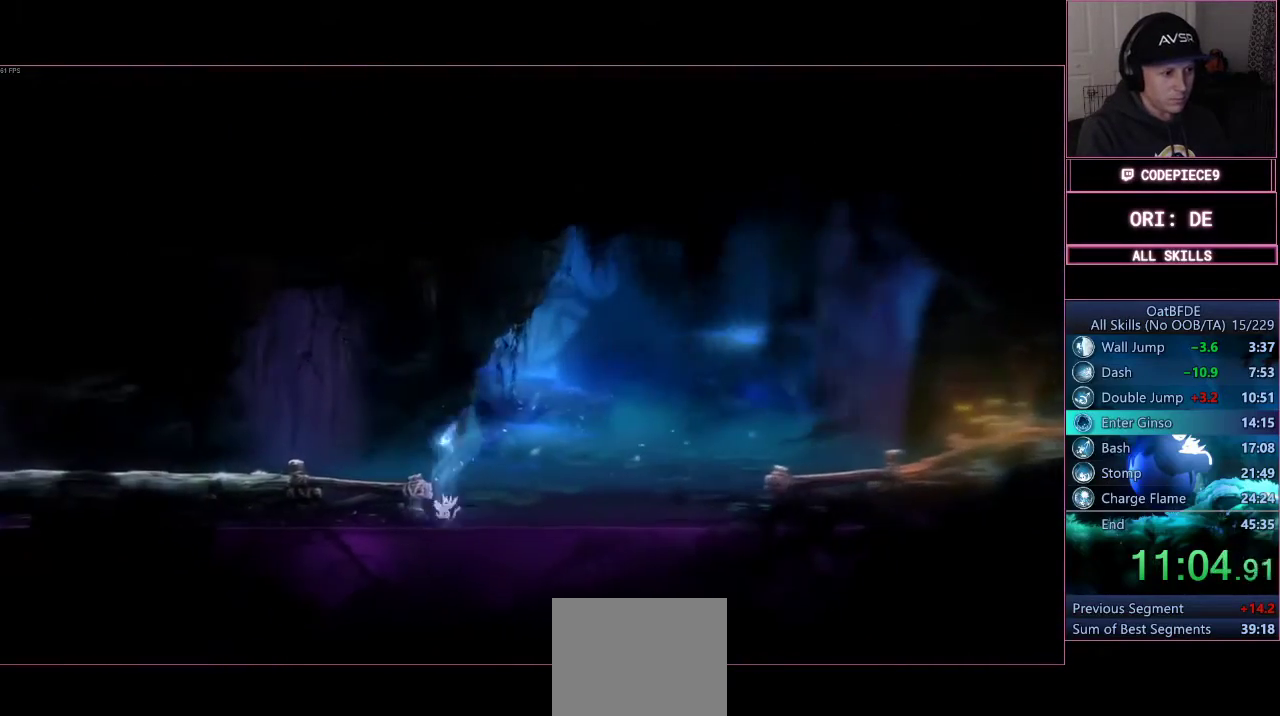
{"buttons": [], "left_stick": "right", "right_stick": "center", "events": [[67, "L3", "down"], [167, "CROSS", "down"], [233, "L3", "up"], [233, "R1", "up"], [333, "left_stick", "right"], [500, "CROSS", "up"]]}
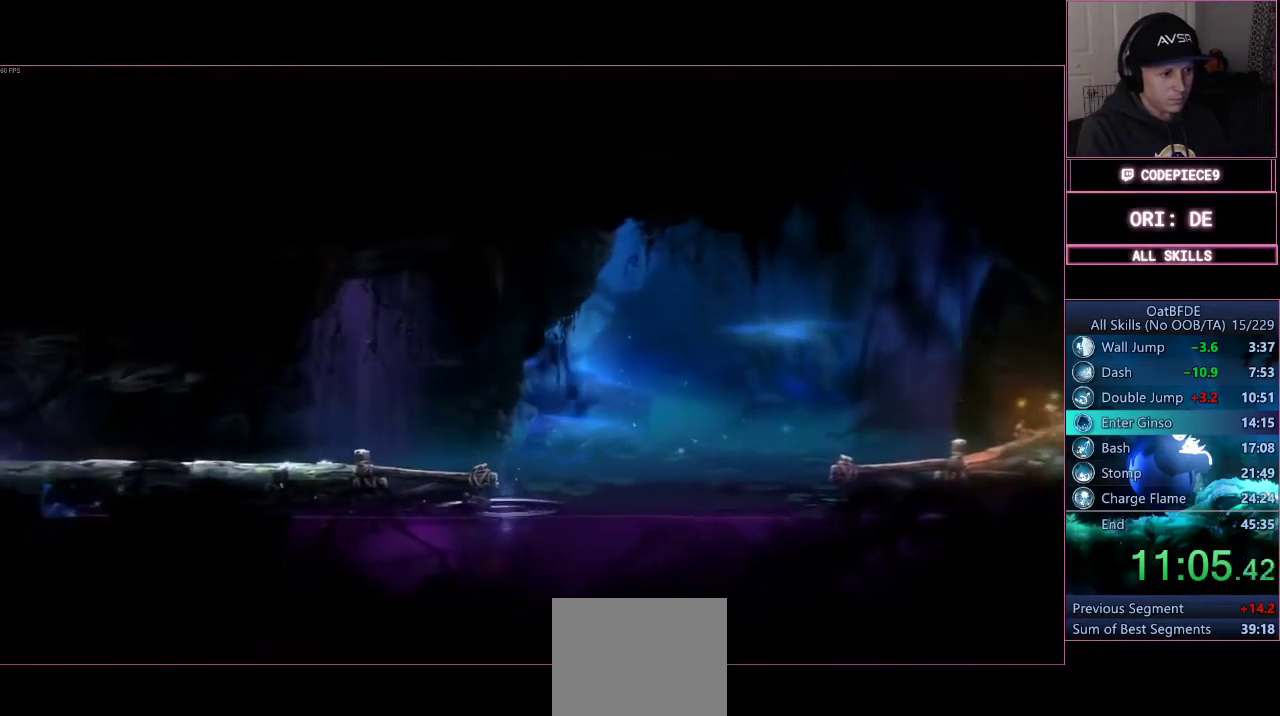
{"buttons": ["CROSS"], "left_stick": "up", "right_stick": "center", "events": [[33, "CROSS", "down"], [67, "left_stick", "up"], [367, "CROSS", "up"], [433, "CROSS", "down"]]}
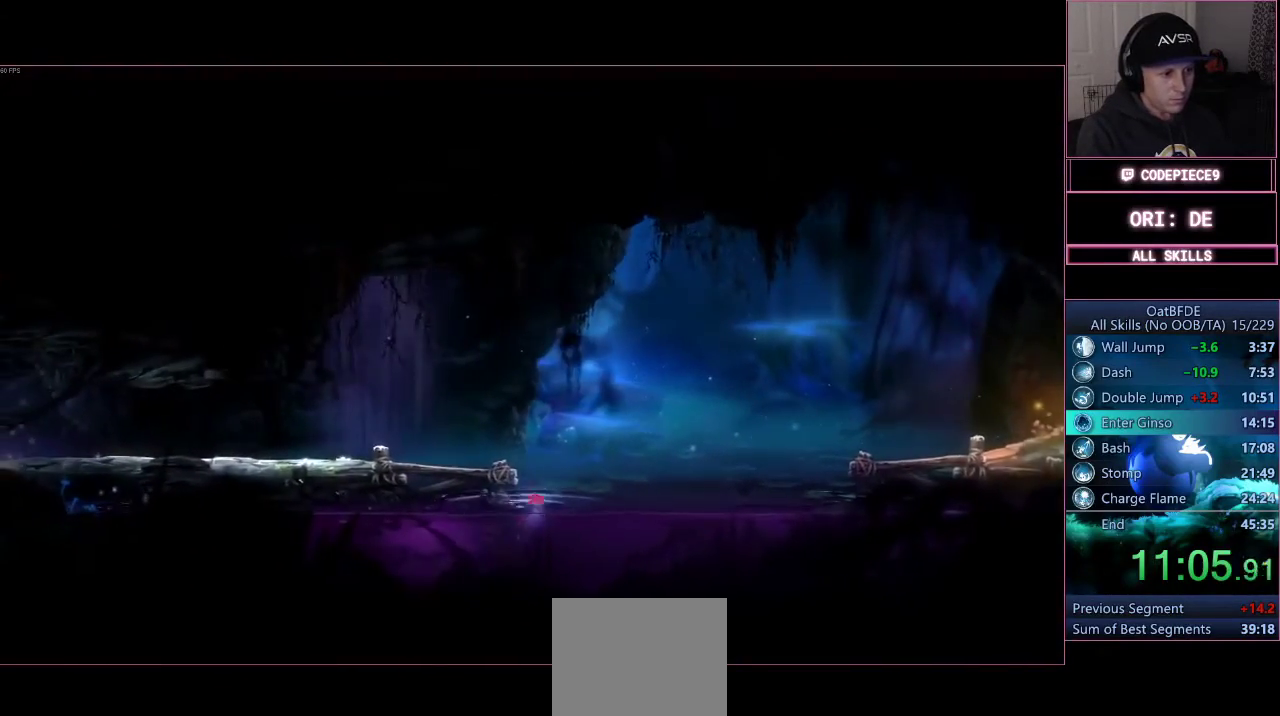
{"buttons": ["CROSS", "L3"], "left_stick": "up-left", "right_stick": "center", "events": [[133, "CROSS", "up"], [200, "CROSS", "down"], [200, "L3", "down"], [233, "left_stick", "up-left"]]}